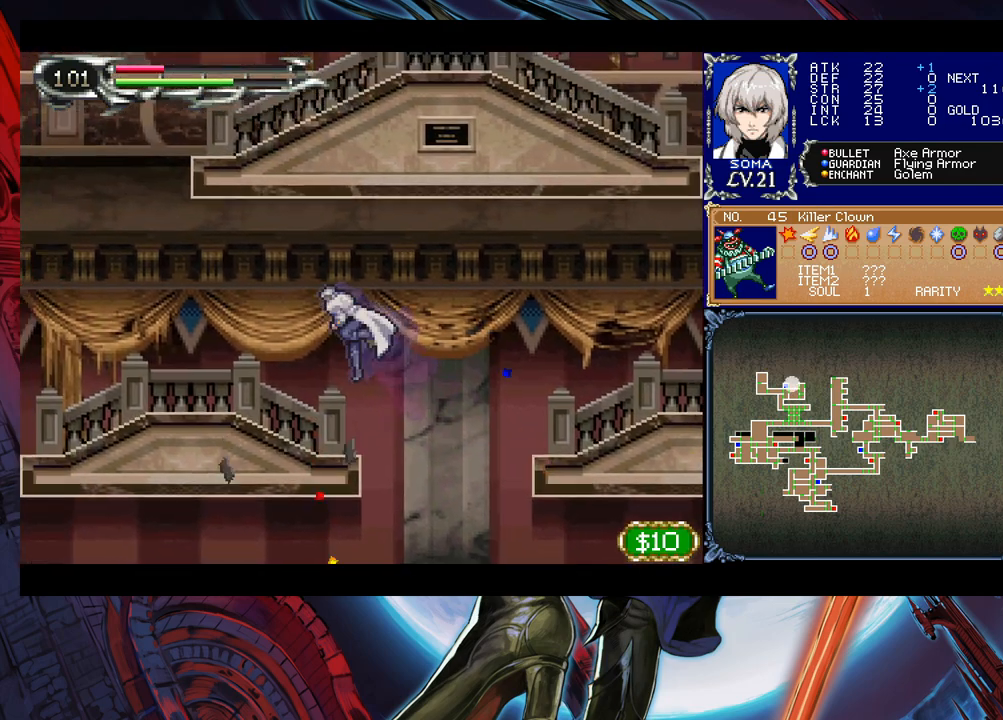
Gameplay with a controller (Xbox layout); each line is a JSON object with the inputs held at the frame after it. "events" lists button and stick changes between this image and that frame as [ms after this image, input, new state], when the widget could be followed in between. Not read: L2 R2 right_stick.
{"buttons": [], "left_stick": "left", "events": [[83, "B", "up"], [133, "left_stick", "right"], [183, "Y", "down"], [200, "B", "down"], [200, "Y", "up"], [233, "left_stick", "left"], [333, "B", "up"]]}
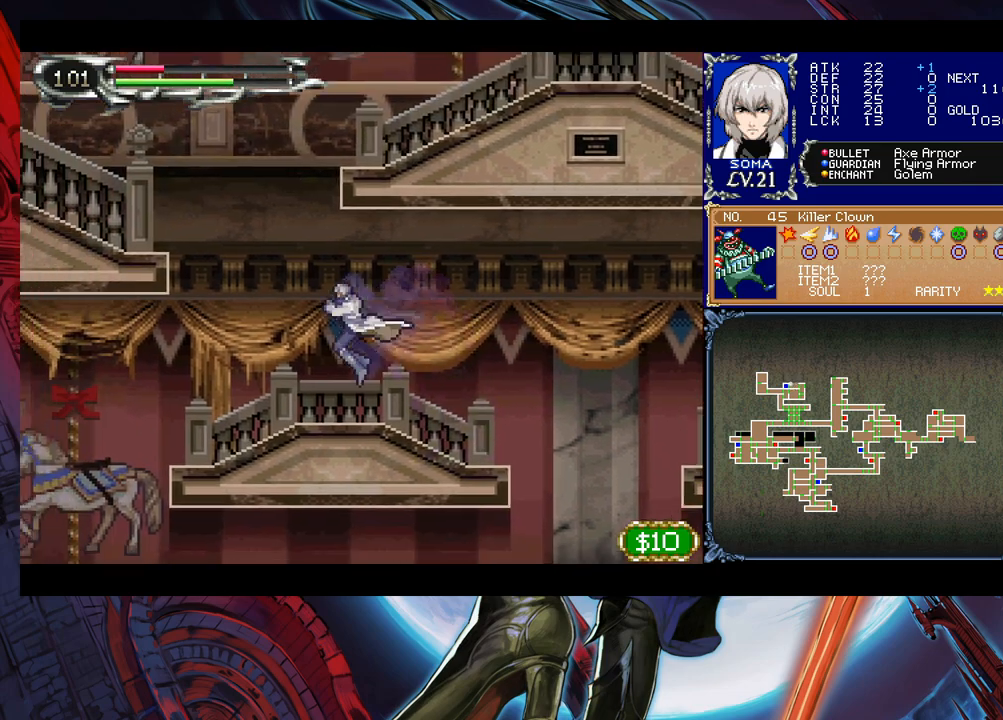
{"buttons": [], "left_stick": "left", "events": [[100, "left_stick", "right"], [133, "Y", "down"], [183, "B", "down"], [183, "Y", "up"], [200, "left_stick", "left"], [483, "B", "up"]]}
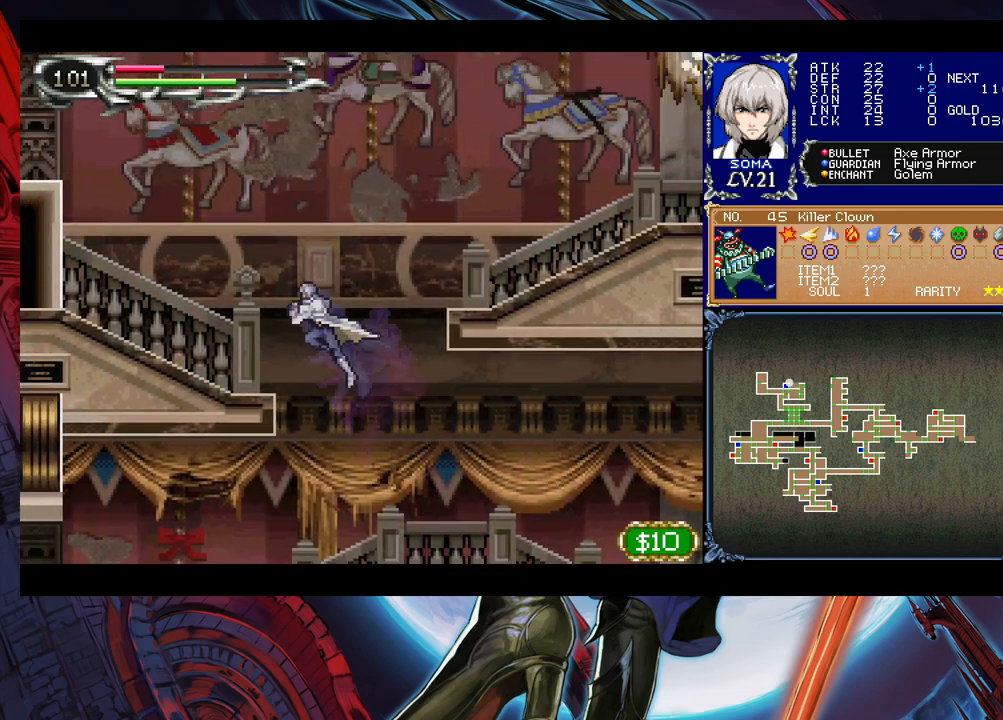
{"buttons": ["B"], "left_stick": "down-left", "events": [[33, "B", "down"], [150, "B", "up"], [200, "B", "down"], [300, "B", "up"], [350, "left_stick", "down"], [400, "left_stick", "right"], [433, "Y", "down"], [483, "B", "down"], [500, "Y", "up"], [500, "left_stick", "down-left"]]}
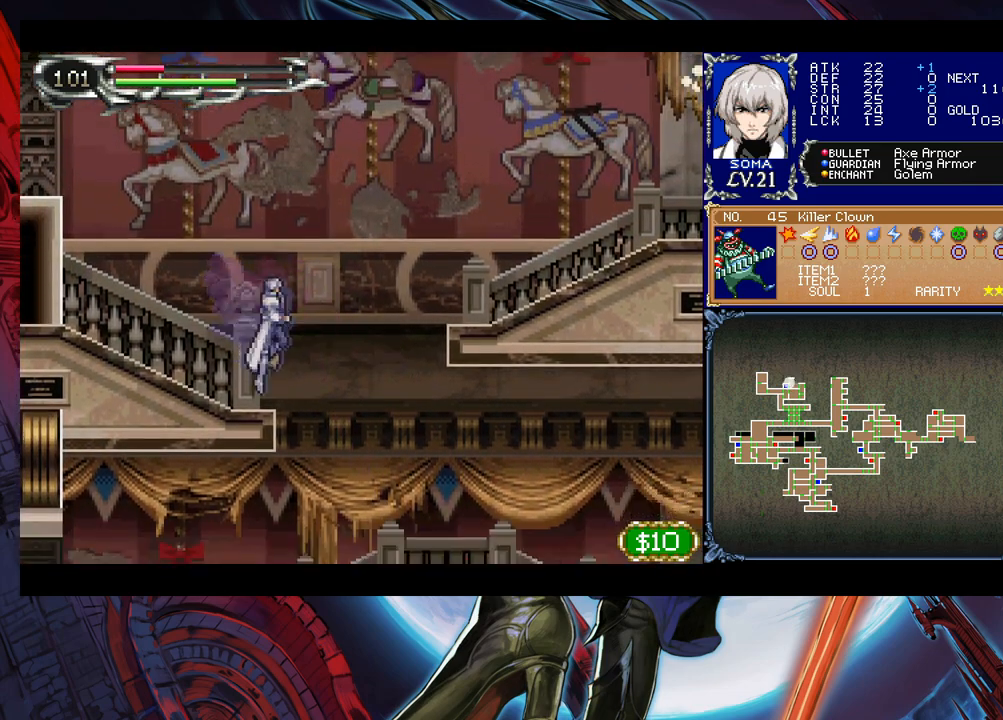
{"buttons": ["B"], "left_stick": "down-left", "events": [[250, "B", "up"], [333, "B", "down"]]}
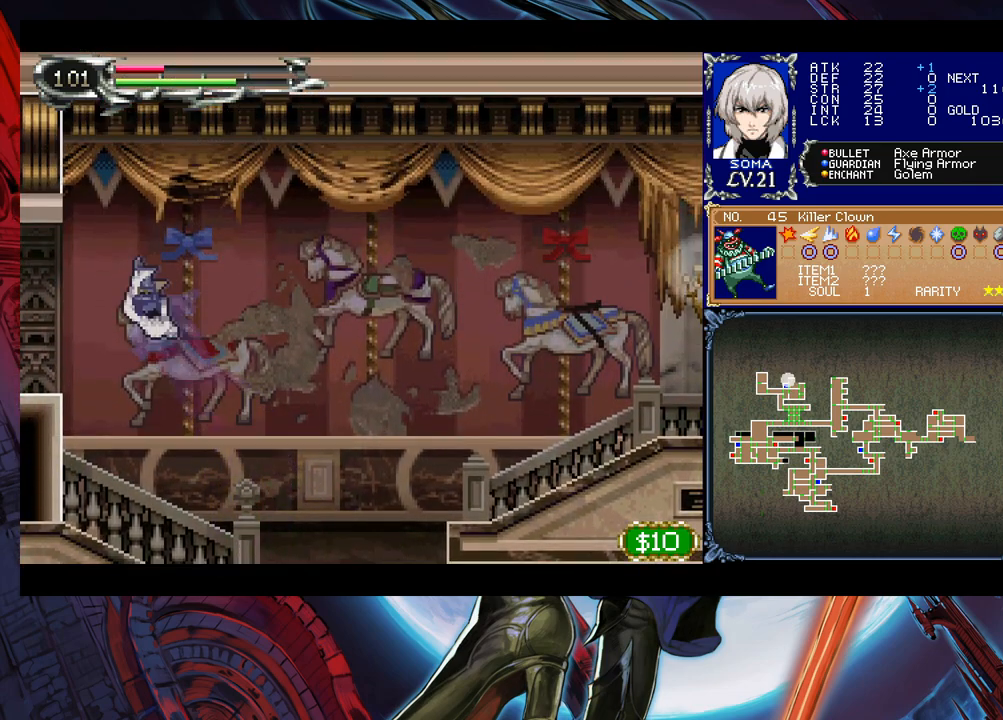
{"buttons": [], "left_stick": "left", "events": [[200, "B", "up"], [283, "B", "down"], [283, "left_stick", "left"], [333, "B", "up"]]}
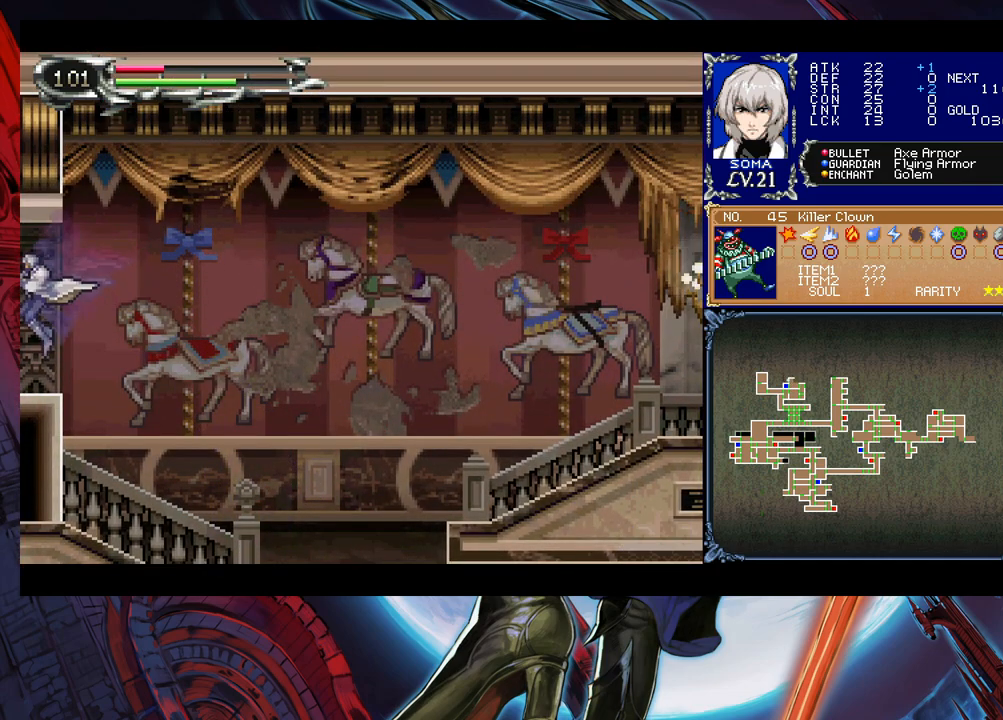
{"buttons": [], "left_stick": "left", "events": []}
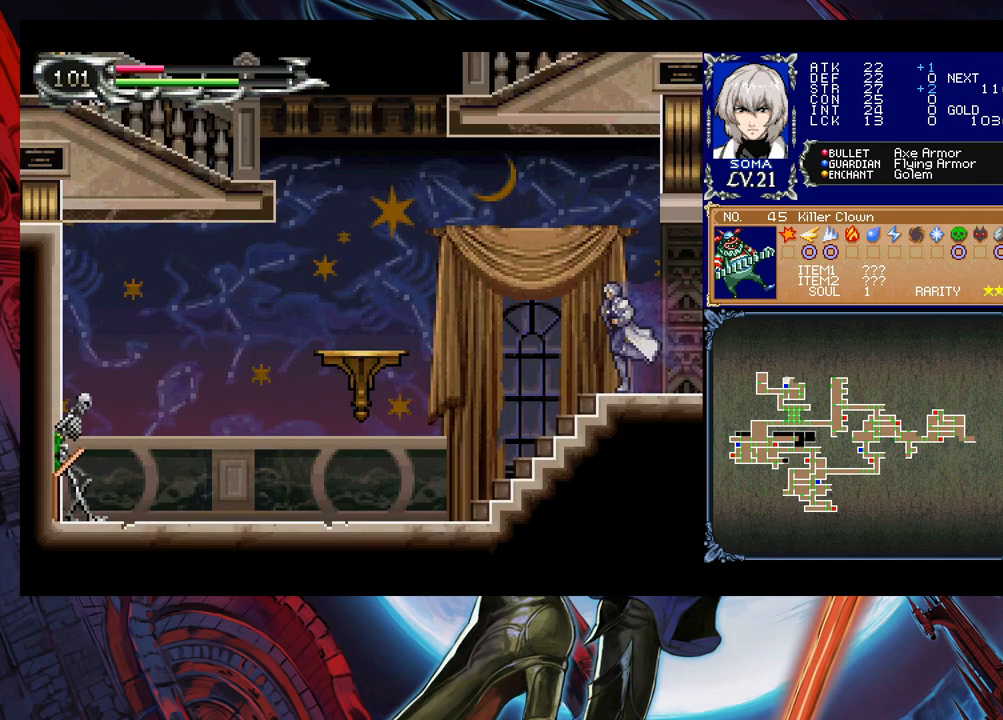
{"buttons": [], "left_stick": "left", "events": [[150, "B", "down"], [450, "B", "up"]]}
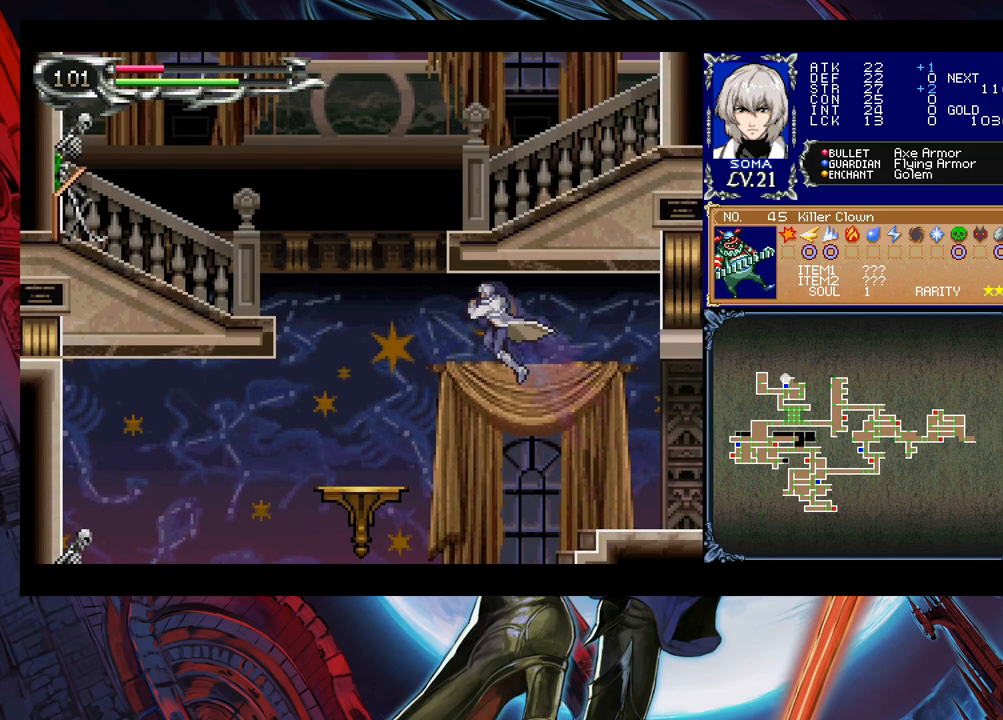
{"buttons": [], "left_stick": "left", "events": []}
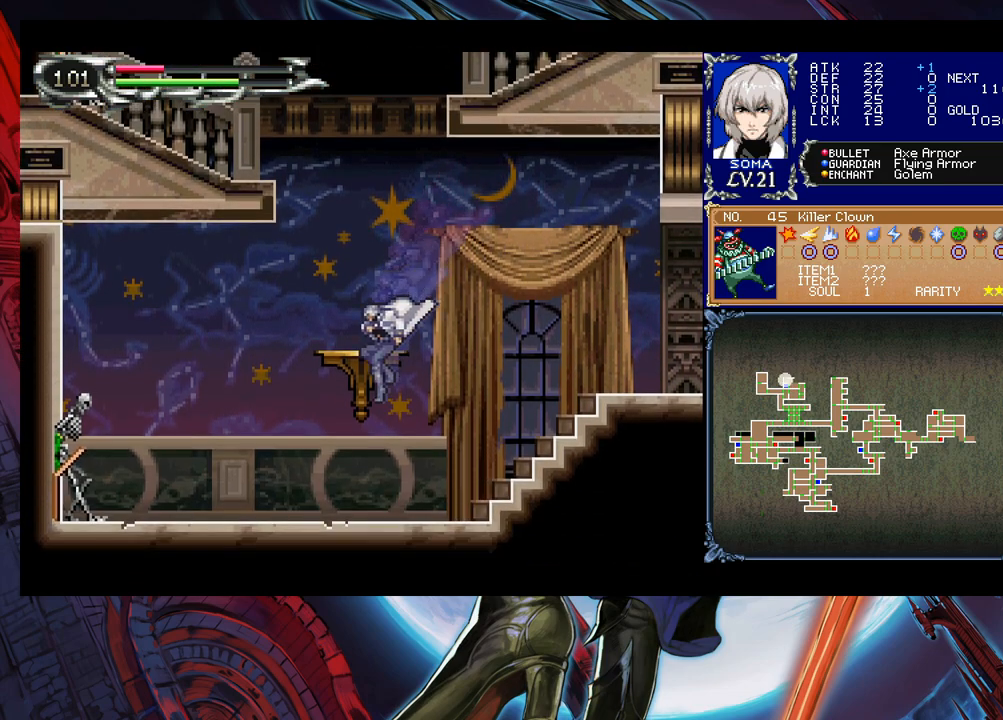
{"buttons": [], "left_stick": "left", "events": [[233, "B", "down"], [400, "B", "up"]]}
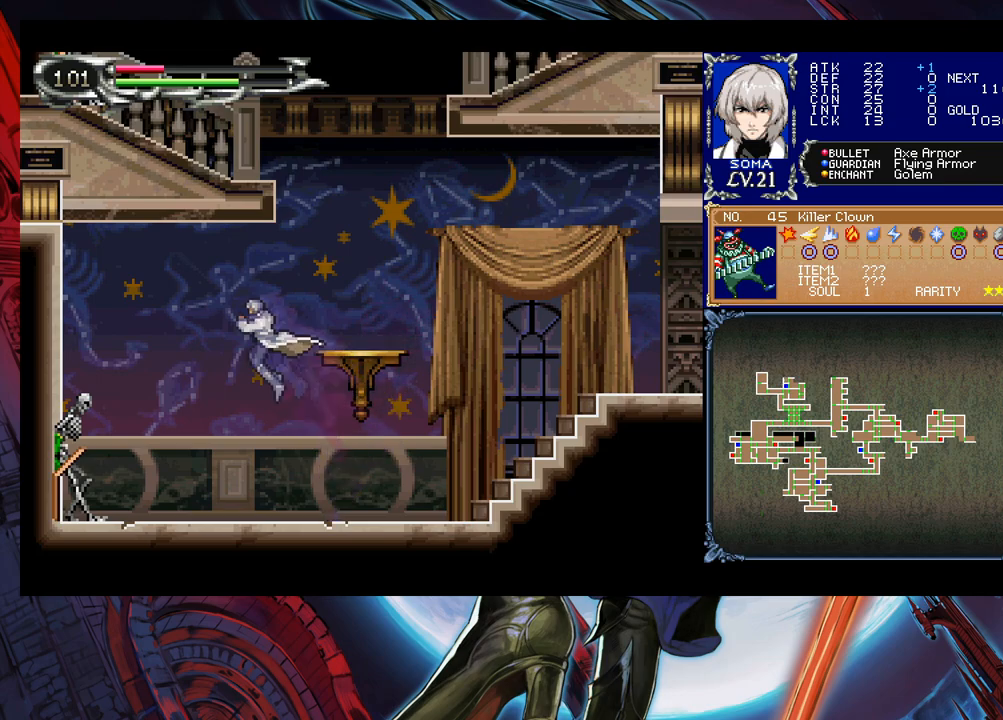
{"buttons": [], "left_stick": "center", "events": [[100, "A", "down"], [200, "A", "up"], [300, "B", "down"], [350, "A", "down"], [350, "B", "up"], [433, "A", "up"], [450, "left_stick", "center"]]}
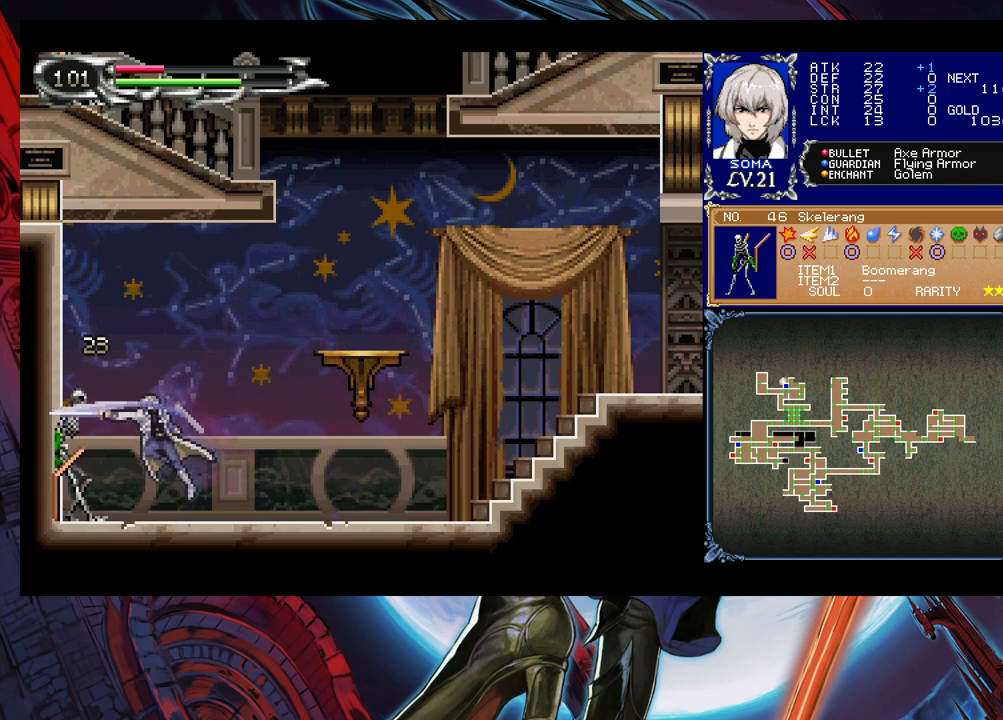
{"buttons": ["Y"], "left_stick": "center", "events": [[100, "B", "down"], [133, "A", "down"], [133, "B", "up"], [233, "A", "up"], [500, "Y", "down"]]}
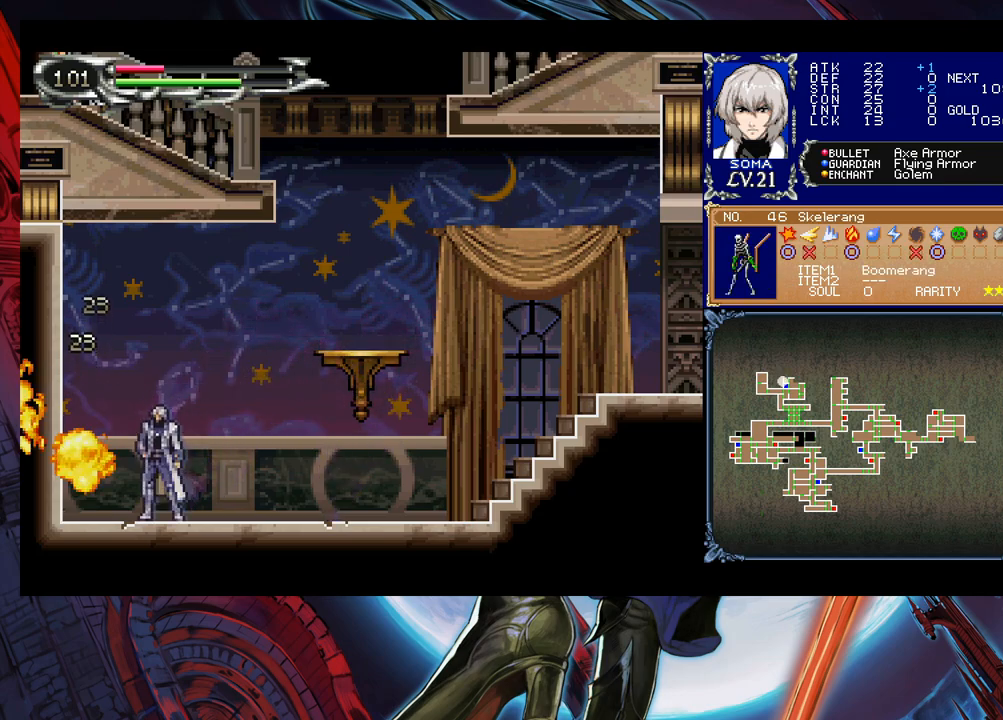
{"buttons": ["B"], "left_stick": "down-right", "events": [[50, "B", "down"], [50, "Y", "up"], [83, "left_stick", "right"], [300, "B", "up"], [350, "B", "down"], [383, "left_stick", "down-right"], [400, "B", "up"], [500, "B", "down"]]}
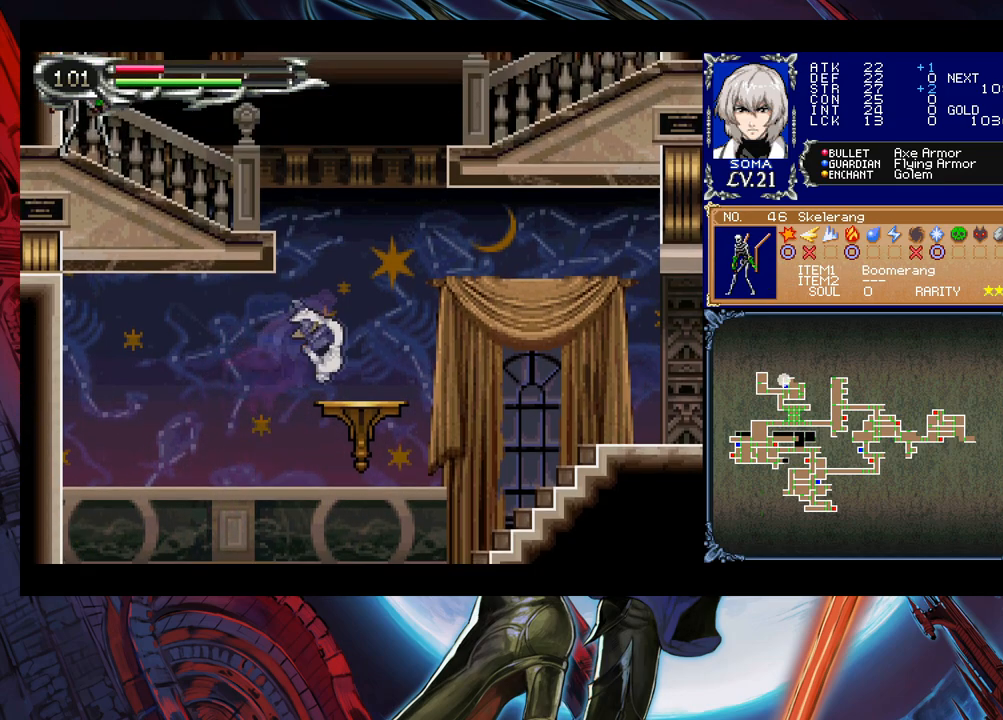
{"buttons": ["B"], "left_stick": "left", "events": [[50, "B", "up"], [100, "left_stick", "center"], [150, "B", "down"], [150, "left_stick", "left"], [350, "B", "up"], [350, "left_stick", "center"], [450, "B", "down"], [500, "left_stick", "left"]]}
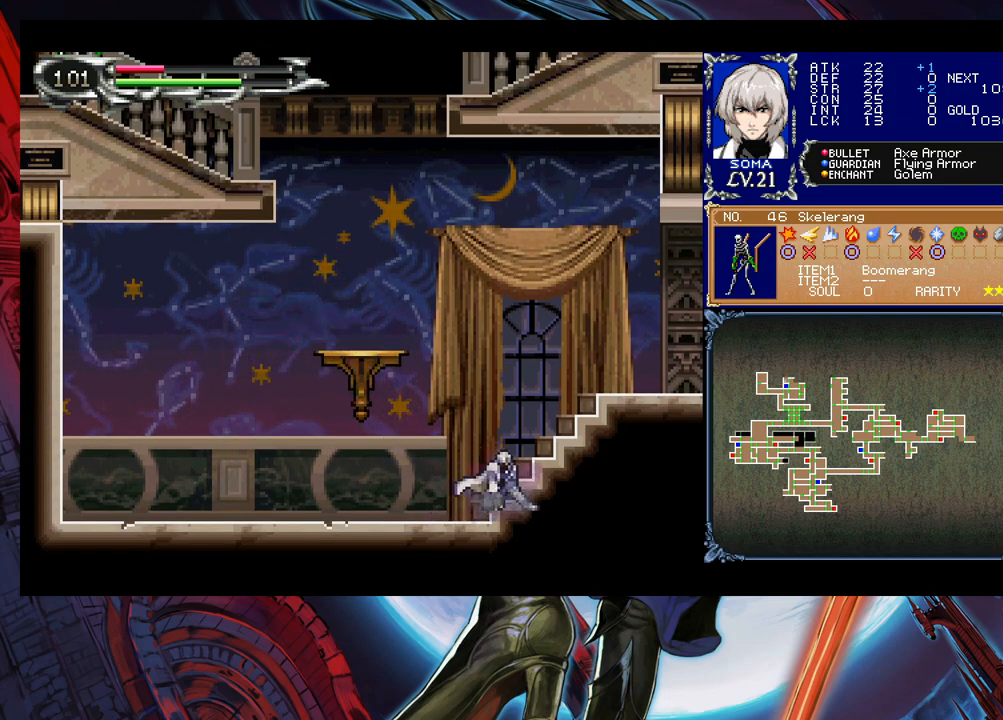
{"buttons": ["B"], "left_stick": "left", "events": [[150, "B", "up"], [200, "B", "down"], [383, "B", "up"], [450, "B", "down"]]}
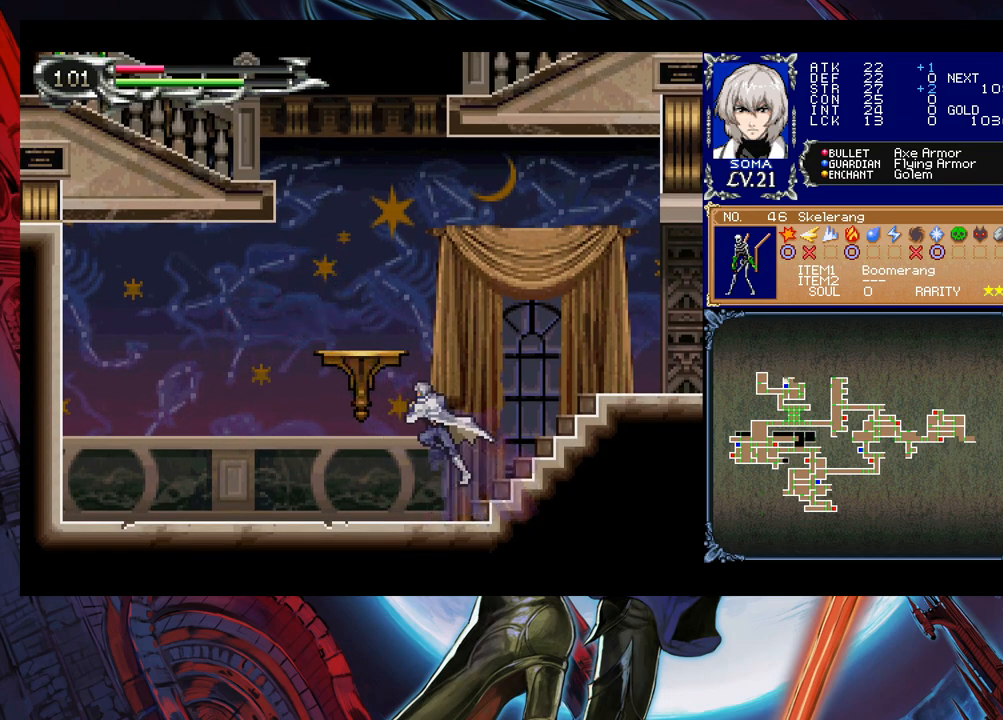
{"buttons": [], "left_stick": "center", "events": [[83, "left_stick", "center"], [300, "left_stick", "left"], [400, "B", "up"], [483, "left_stick", "center"]]}
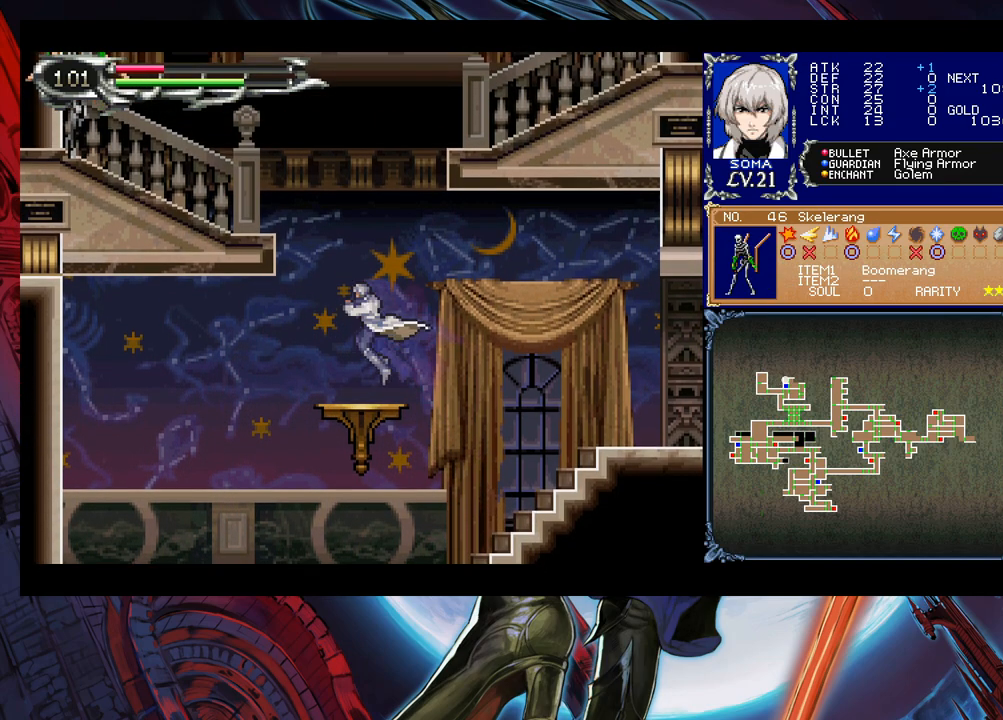
{"buttons": ["B"], "left_stick": "left", "events": [[100, "left_stick", "left"], [183, "B", "down"], [400, "B", "up"], [433, "B", "down"]]}
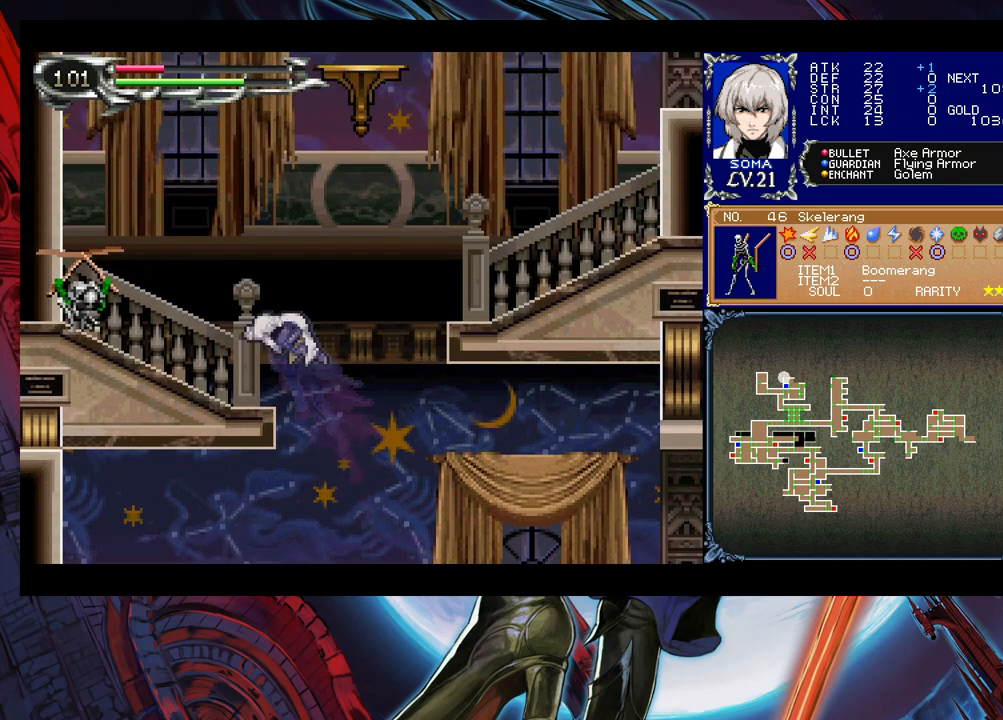
{"buttons": ["A"], "left_stick": "center", "events": [[150, "A", "down"], [150, "B", "up"], [250, "A", "up"], [383, "left_stick", "center"], [400, "B", "down"], [433, "A", "down"], [433, "B", "up"]]}
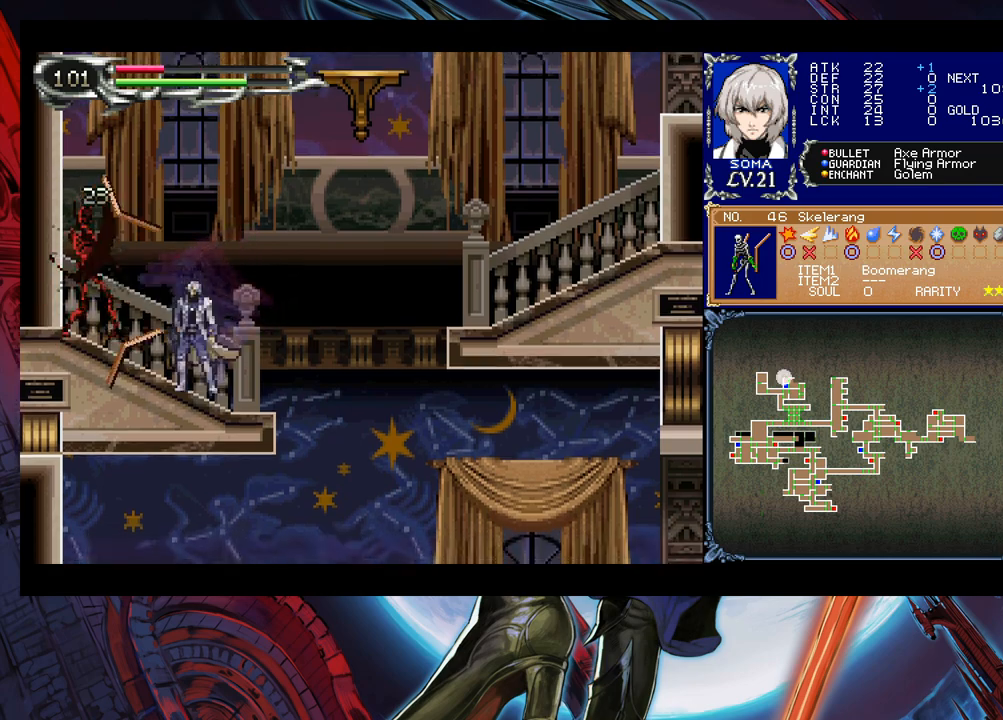
{"buttons": ["B"], "left_stick": "center", "events": [[33, "A", "up"], [183, "B", "down"], [200, "A", "down"], [200, "B", "up"], [300, "A", "up"], [500, "B", "down"]]}
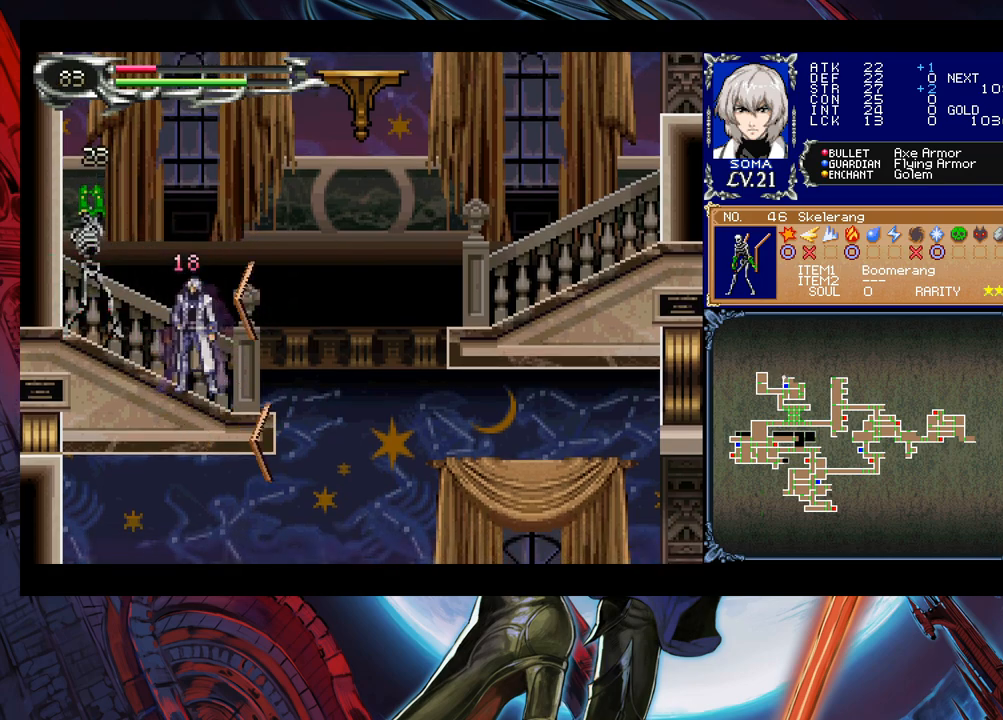
{"buttons": ["B"], "left_stick": "right", "events": [[33, "A", "down"], [33, "B", "up"], [100, "A", "up"], [300, "Y", "down"], [350, "B", "down"], [383, "Y", "up"], [433, "left_stick", "right"]]}
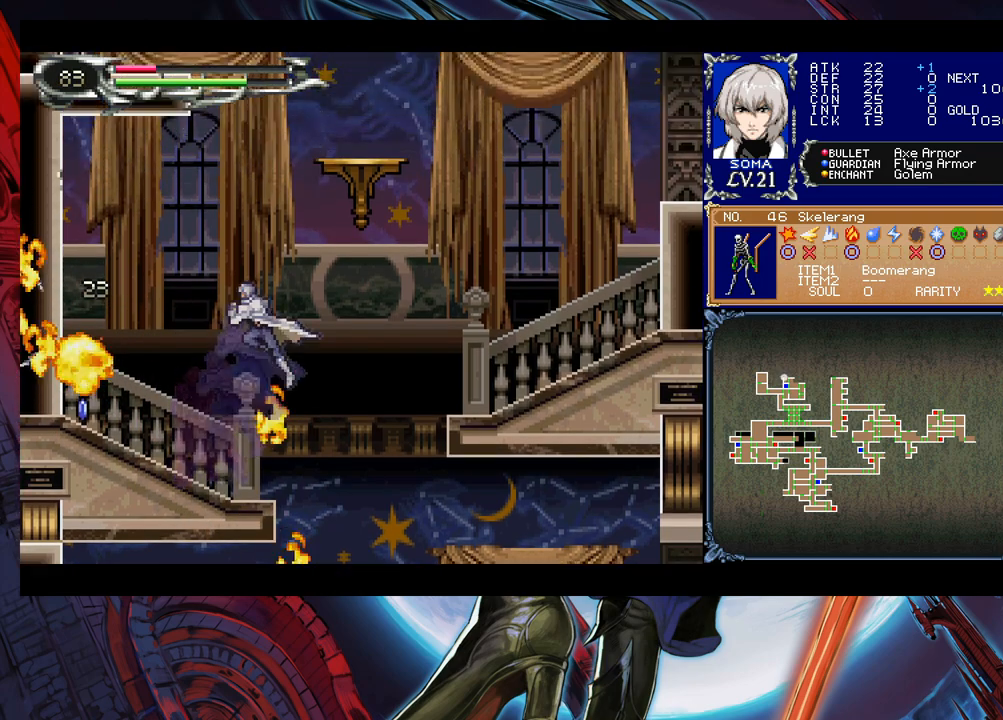
{"buttons": ["B"], "left_stick": "right", "events": [[333, "B", "up"], [433, "B", "down"]]}
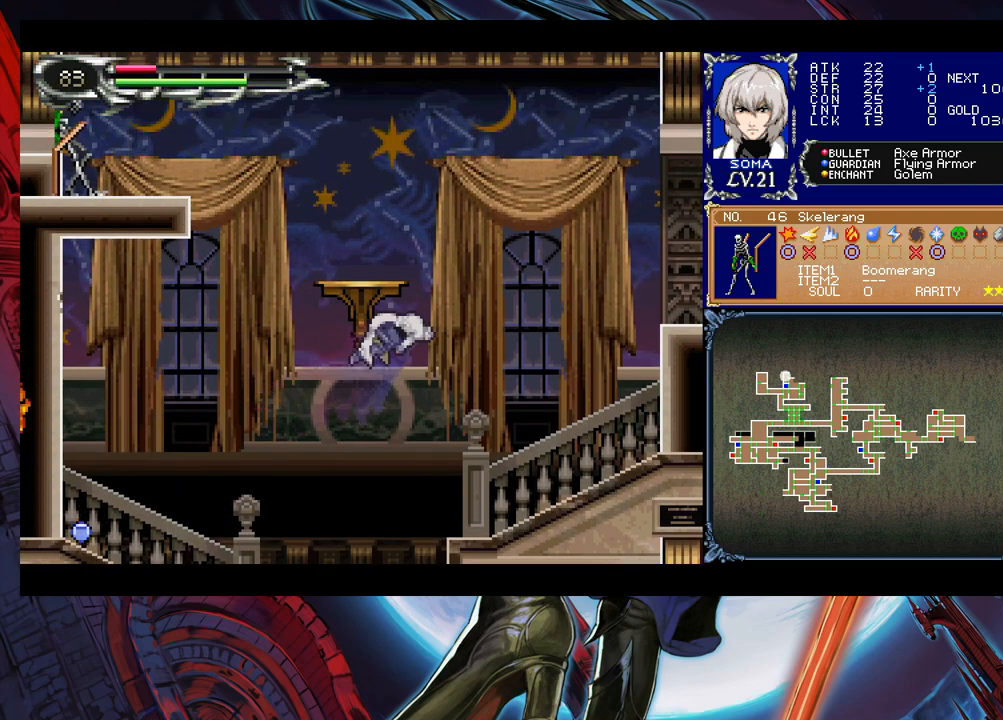
{"buttons": [], "left_stick": "right", "events": [[33, "B", "up"]]}
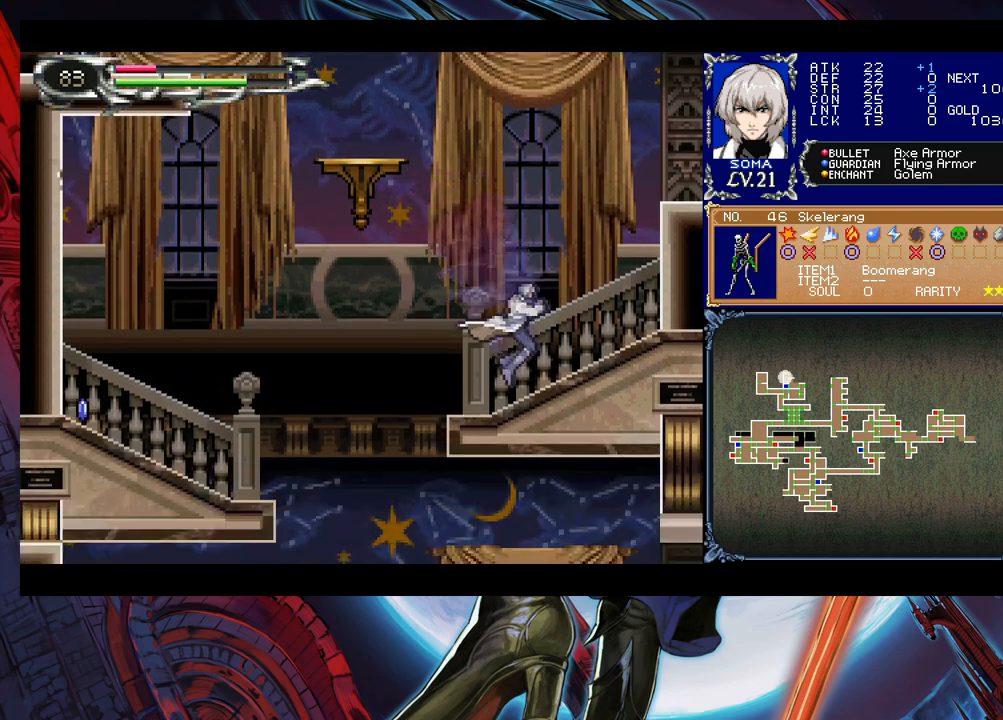
{"buttons": ["B"], "left_stick": "down-right", "events": [[50, "left_stick", "left"], [83, "Y", "down"], [100, "B", "down"], [100, "Y", "up"], [133, "left_stick", "right"], [400, "B", "up"], [400, "left_stick", "down-right"], [450, "B", "down"]]}
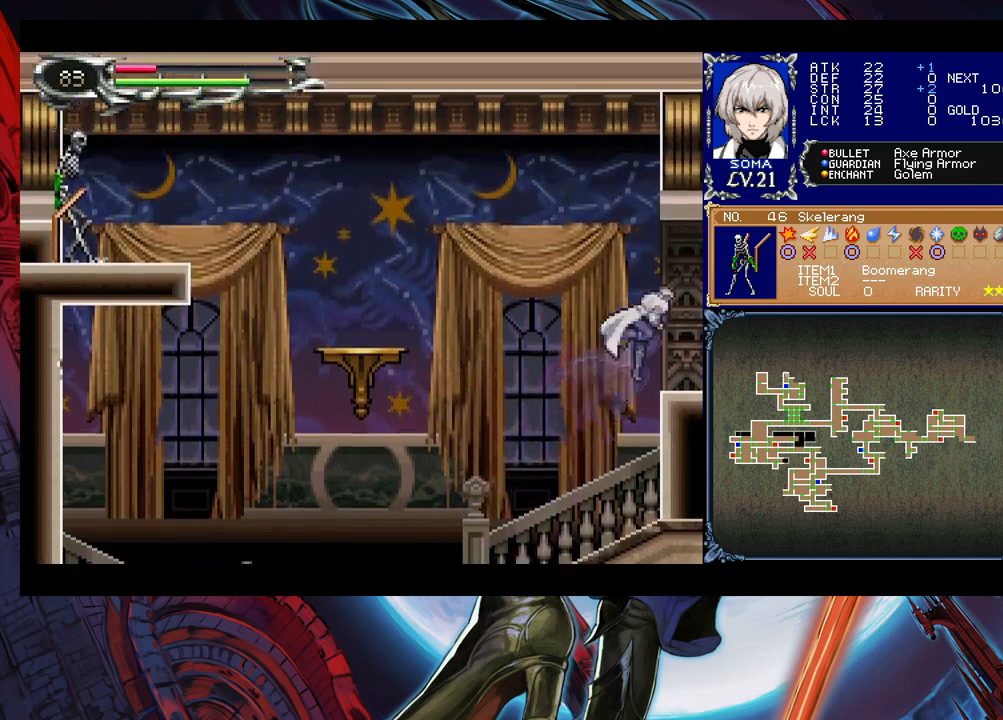
{"buttons": [], "left_stick": "right", "events": [[50, "B", "up"], [100, "B", "down"], [150, "left_stick", "right"], [200, "B", "up"]]}
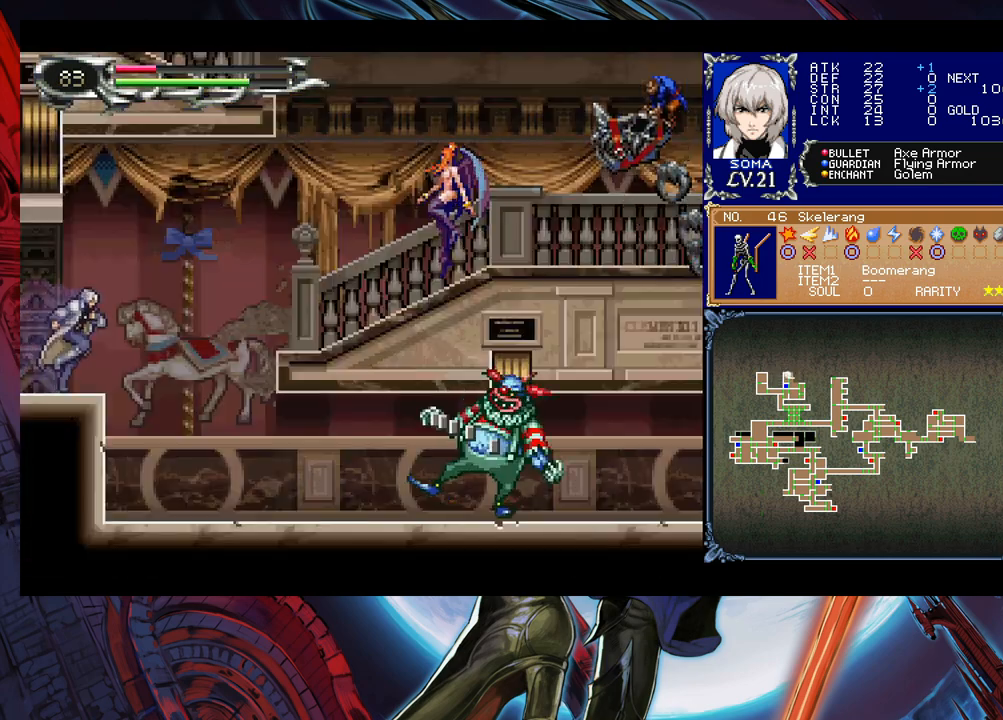
{"buttons": [], "left_stick": "right", "events": []}
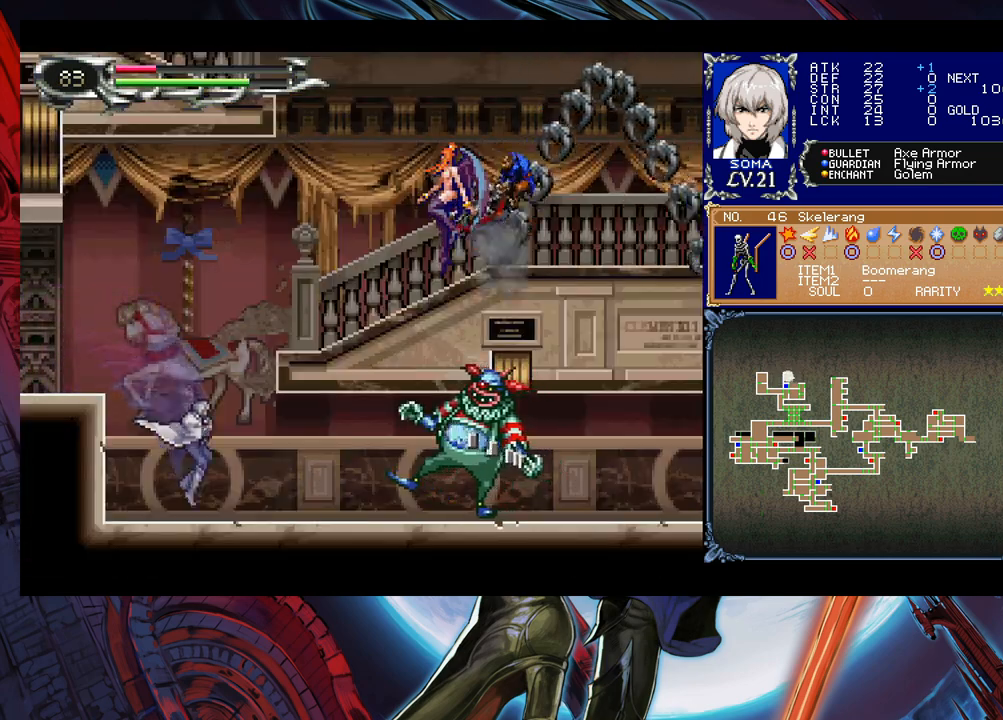
{"buttons": [], "left_stick": "left", "events": [[183, "B", "down"], [200, "left_stick", "up-right"], [300, "A", "down"], [300, "B", "up"], [400, "left_stick", "left"], [433, "A", "up"]]}
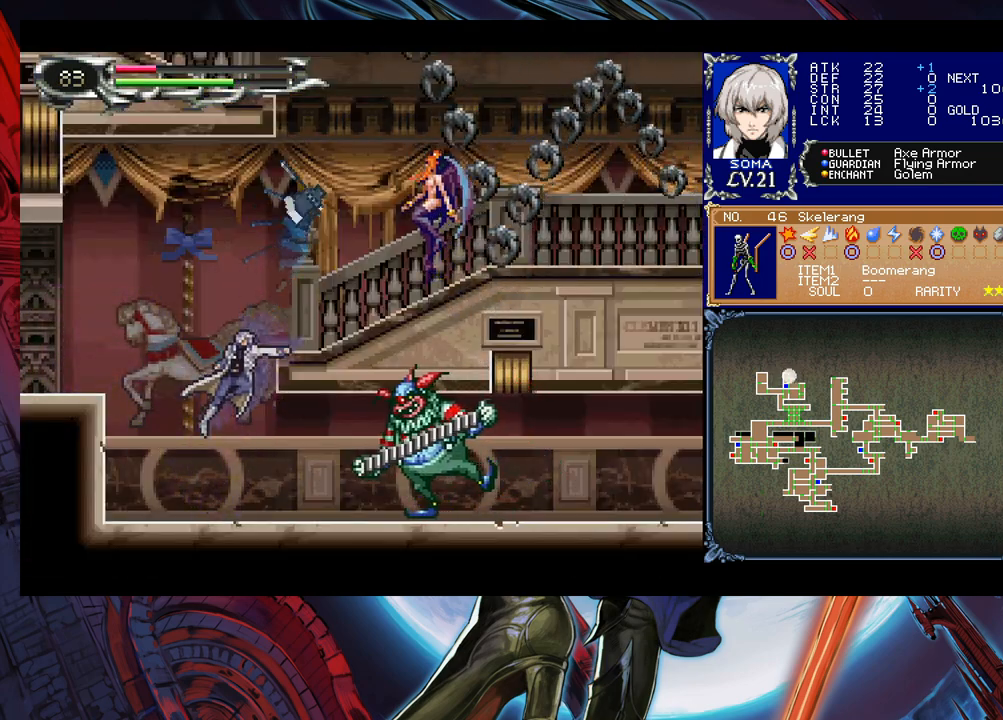
{"buttons": [], "left_stick": "center", "events": [[300, "left_stick", "down"], [350, "left_stick", "center"]]}
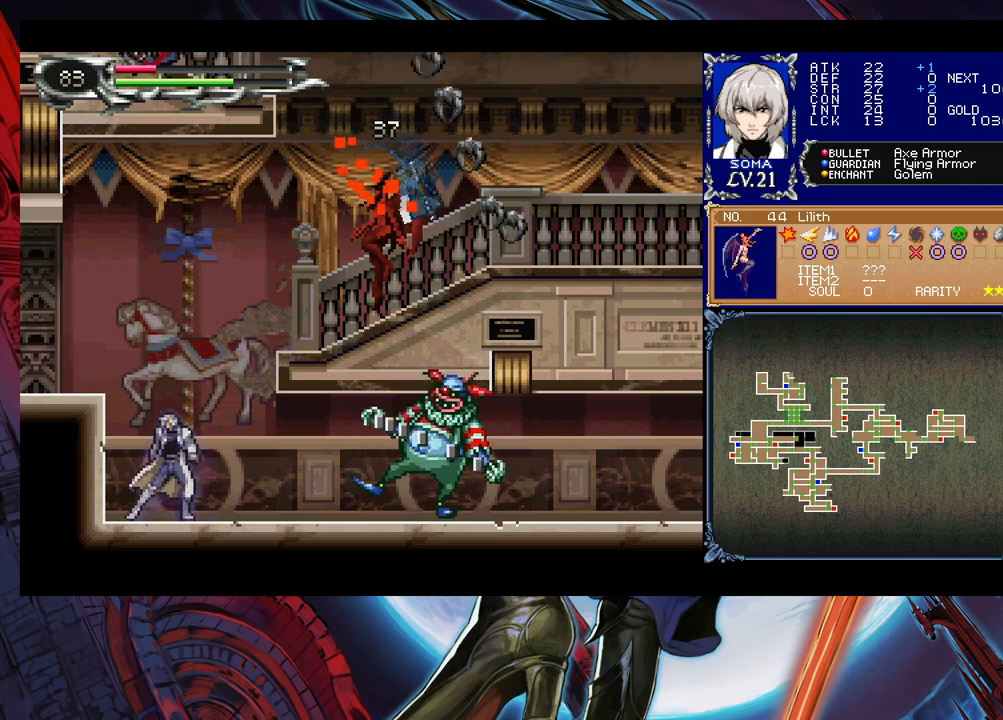
{"buttons": [], "left_stick": "center", "events": [[50, "left_stick", "right"], [283, "B", "down"], [300, "A", "down"], [300, "B", "up"], [400, "A", "up"], [450, "left_stick", "center"]]}
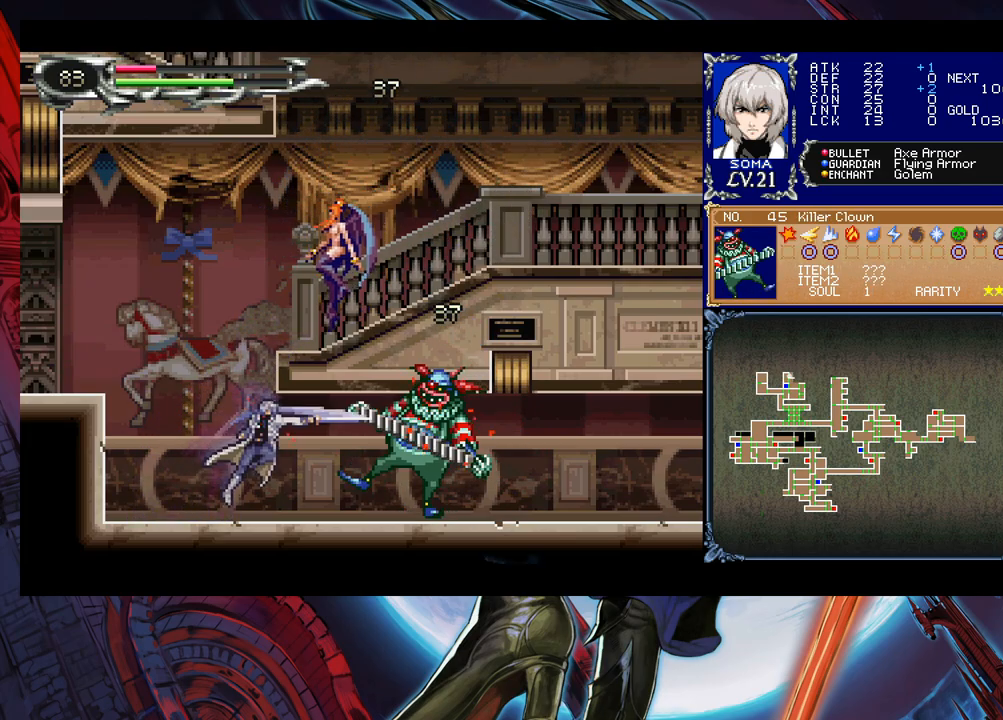
{"buttons": [], "left_stick": "center", "events": [[100, "B", "down"], [133, "A", "down"], [133, "B", "up"], [200, "A", "up"], [383, "B", "down"], [433, "A", "down"], [433, "B", "up"], [500, "A", "up"]]}
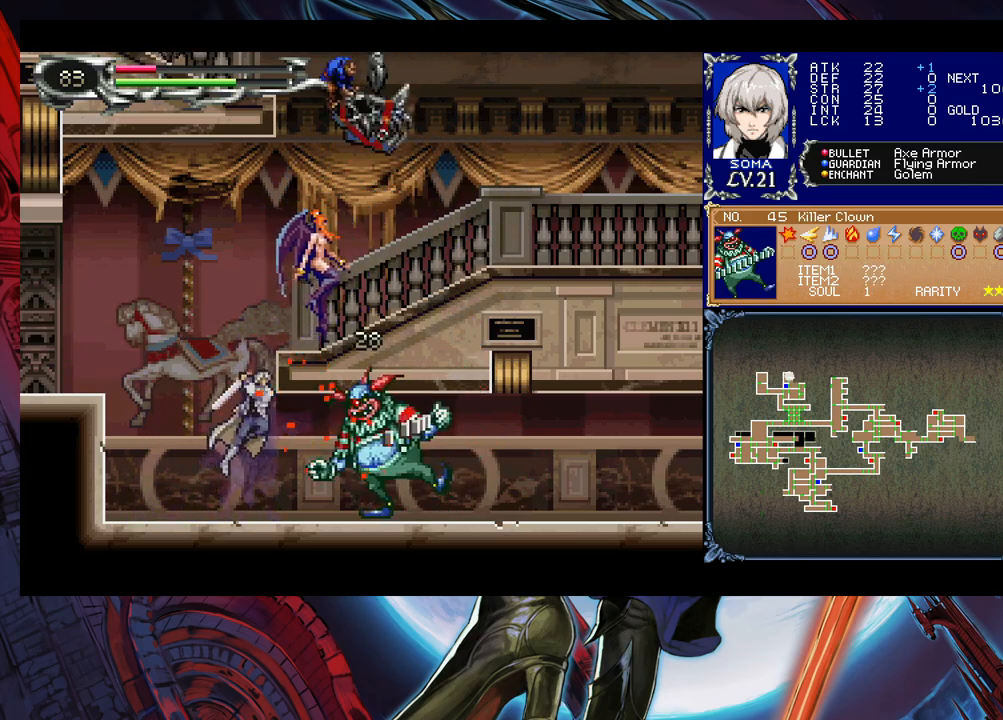
{"buttons": ["A"], "left_stick": "center", "events": [[183, "B", "down"], [200, "A", "down"], [200, "B", "up"], [300, "A", "up"], [450, "B", "down"], [483, "A", "down"], [483, "B", "up"]]}
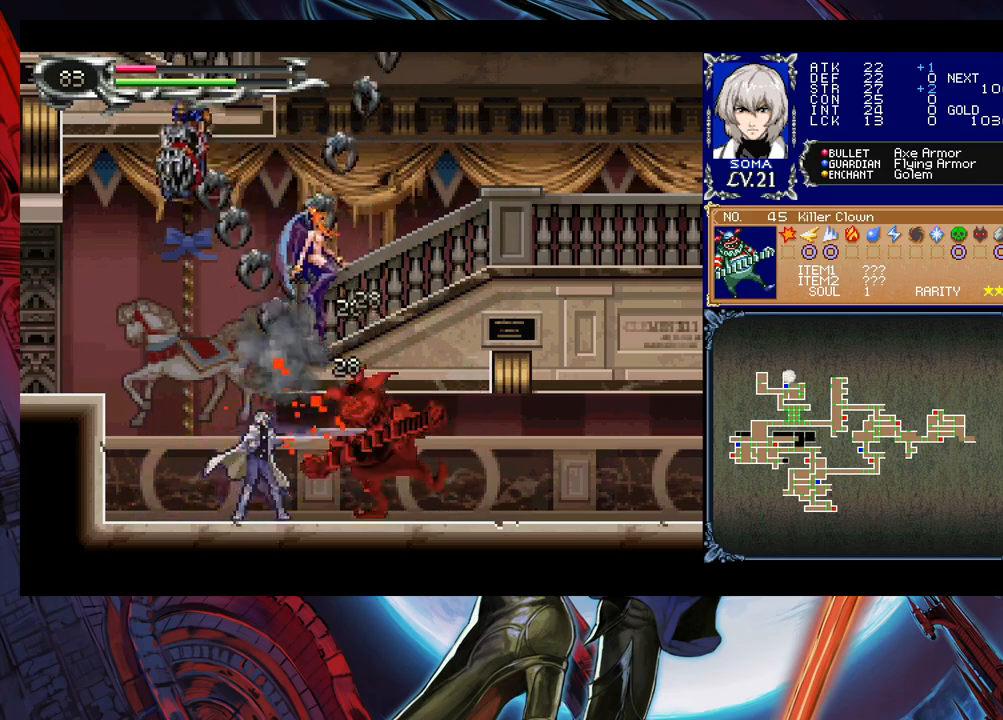
{"buttons": ["B"], "left_stick": "center", "events": [[83, "A", "up"], [233, "B", "down"], [283, "A", "down"], [283, "B", "up"], [350, "A", "up"], [500, "B", "down"]]}